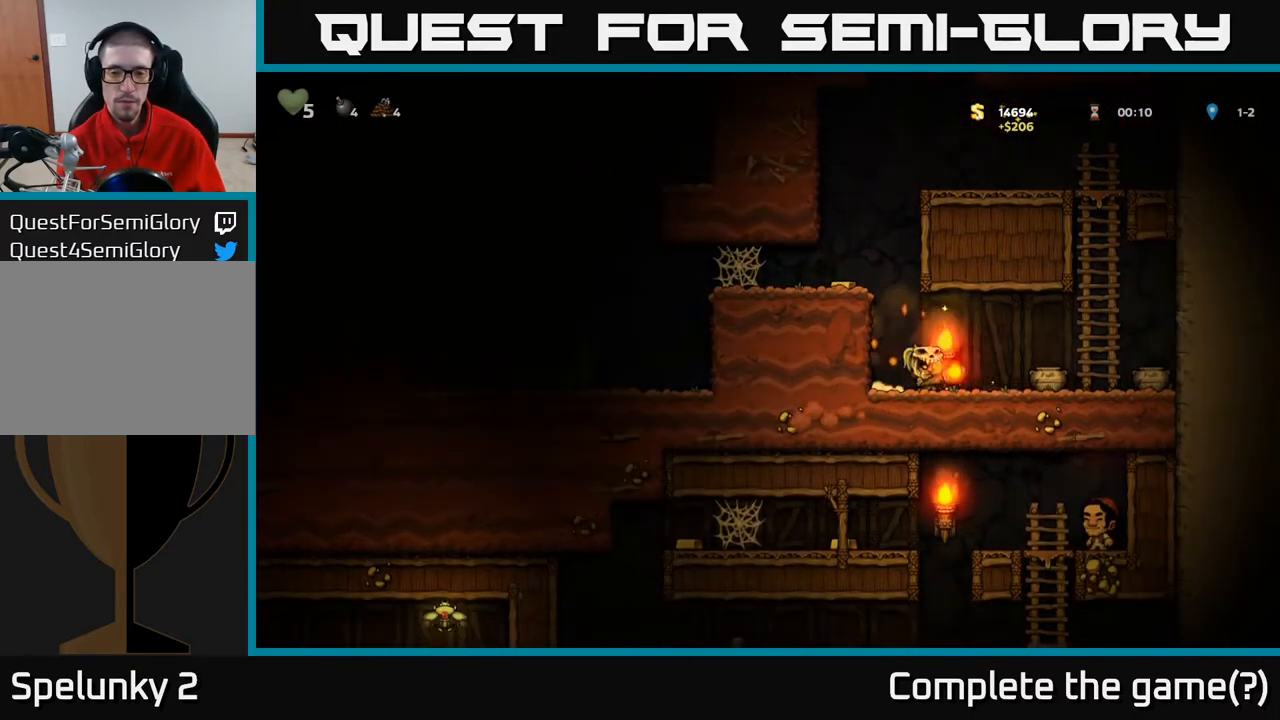
Gameplay with a controller (Xbox layout); each line is a JSON object with the inputs held at the frame after it. "events" lists button and stick changes between this image and that frame as [ms after this image, input, new state], when the widget could be followed in between.
{"buttons": ["DPAD_LEFT"], "left_stick": "center", "right_stick": "center", "events": [[17, "DPAD_RIGHT", "up"], [83, "DPAD_LEFT", "down"], [250, "A", "down"], [417, "A", "up"]]}
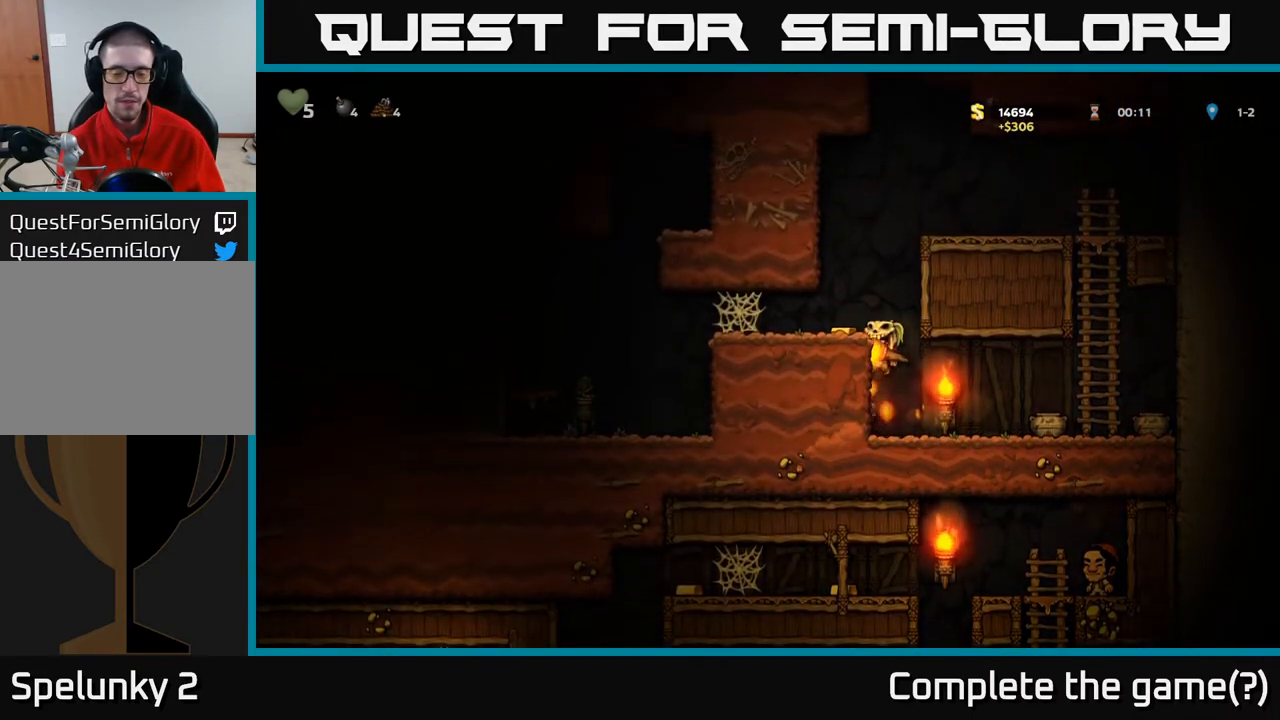
{"buttons": ["DPAD_LEFT"], "left_stick": "center", "right_stick": "center", "events": [[67, "A", "down"], [200, "A", "up"]]}
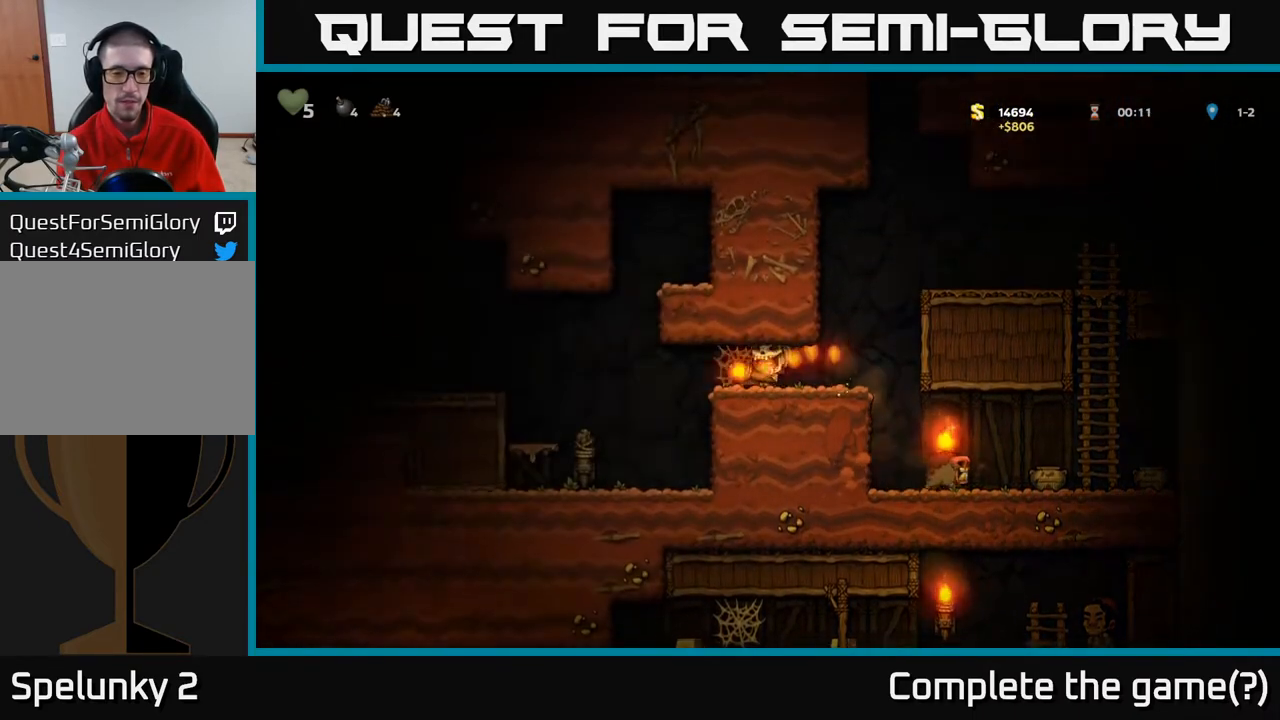
{"buttons": ["A", "DPAD_LEFT"], "left_stick": "center", "right_stick": "center", "events": [[167, "A", "down"], [300, "A", "up"], [417, "A", "down"]]}
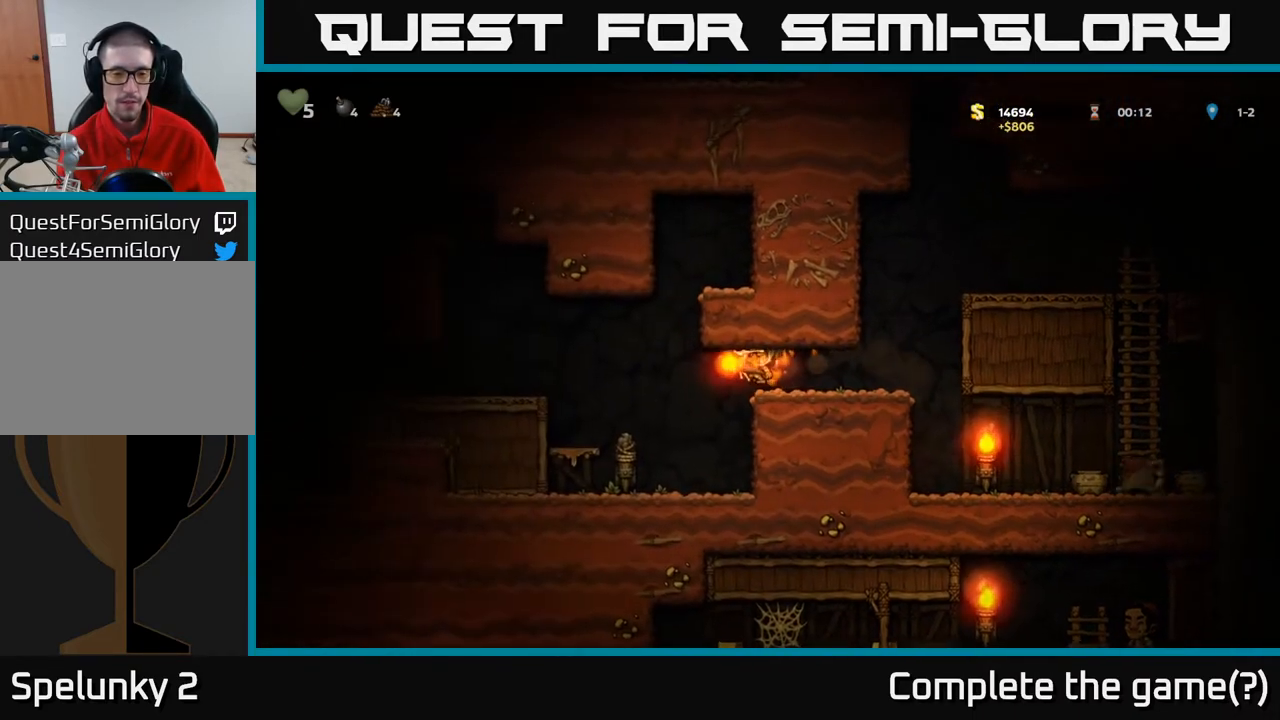
{"buttons": ["A"], "left_stick": "center", "right_stick": "center", "events": [[50, "A", "up"], [367, "DPAD_LEFT", "up"], [467, "A", "down"]]}
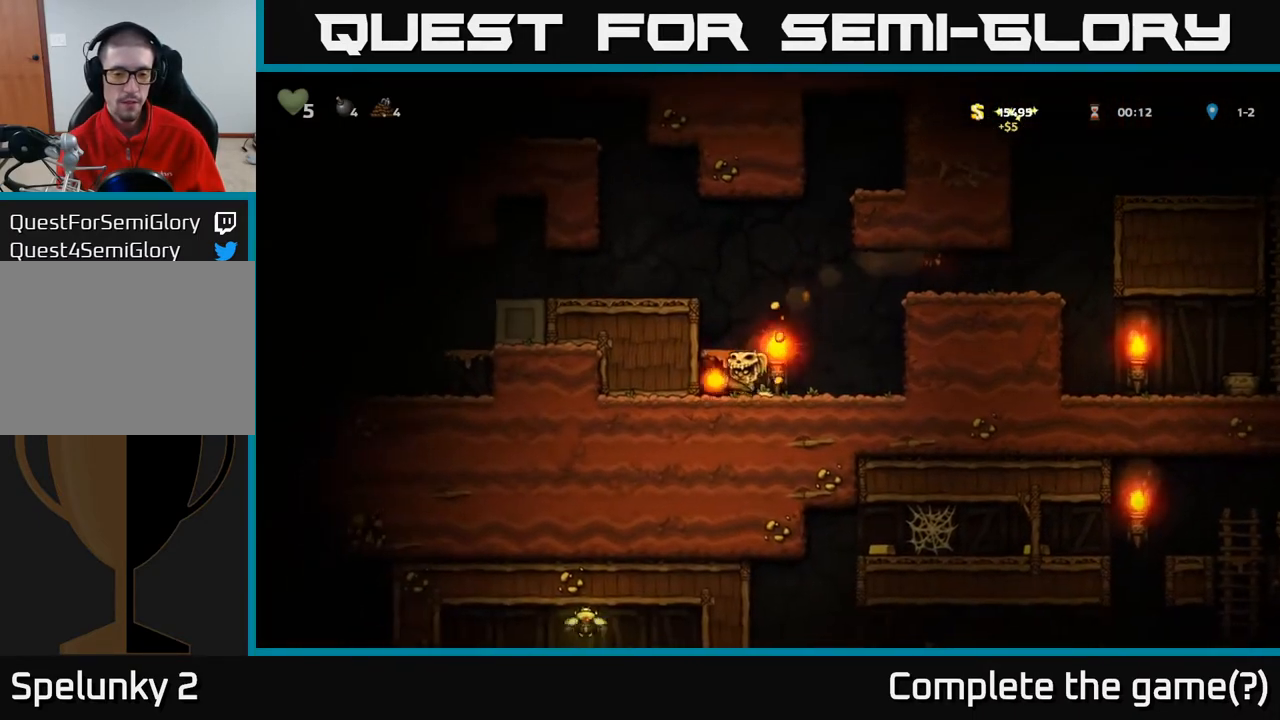
{"buttons": [], "left_stick": "center", "right_stick": "center", "events": [[83, "DPAD_RIGHT", "down"], [117, "A", "up"], [233, "DPAD_RIGHT", "up"], [283, "DPAD_LEFT", "down"], [400, "DPAD_LEFT", "up"]]}
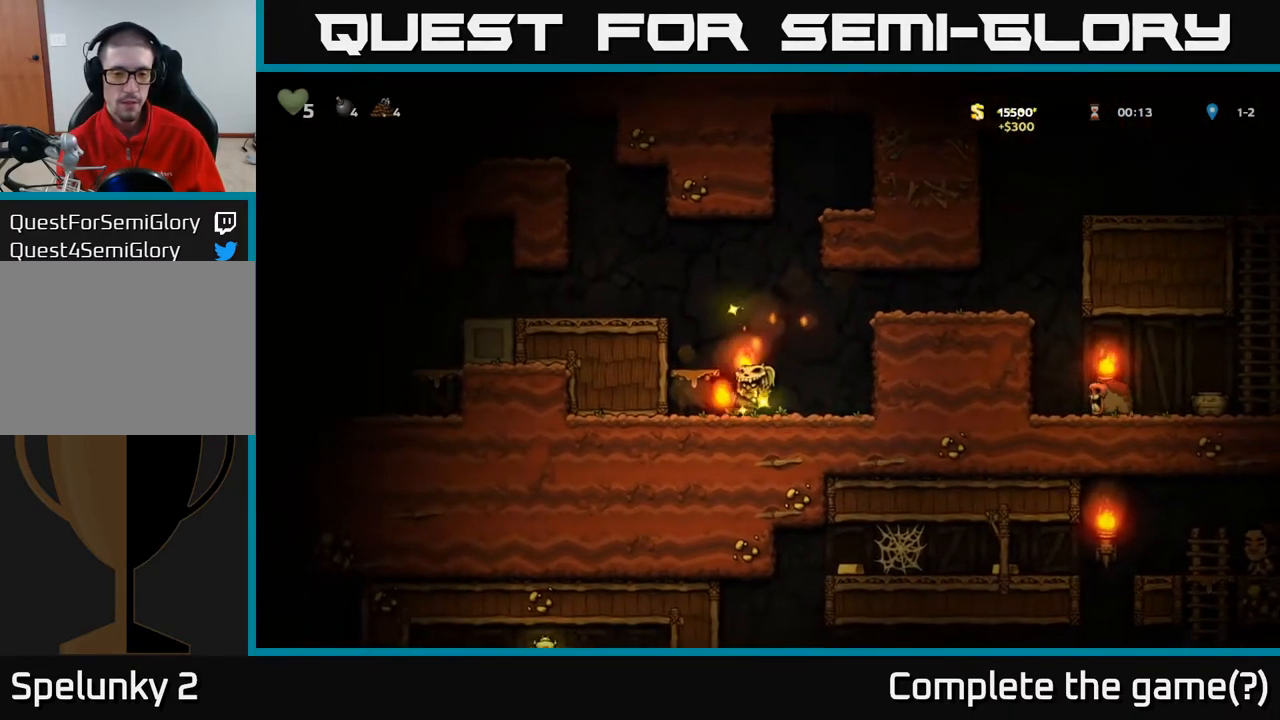
{"buttons": ["DPAD_LEFT"], "left_stick": "center", "right_stick": "center", "events": [[50, "DPAD_LEFT", "down"], [167, "A", "down"], [350, "A", "up"]]}
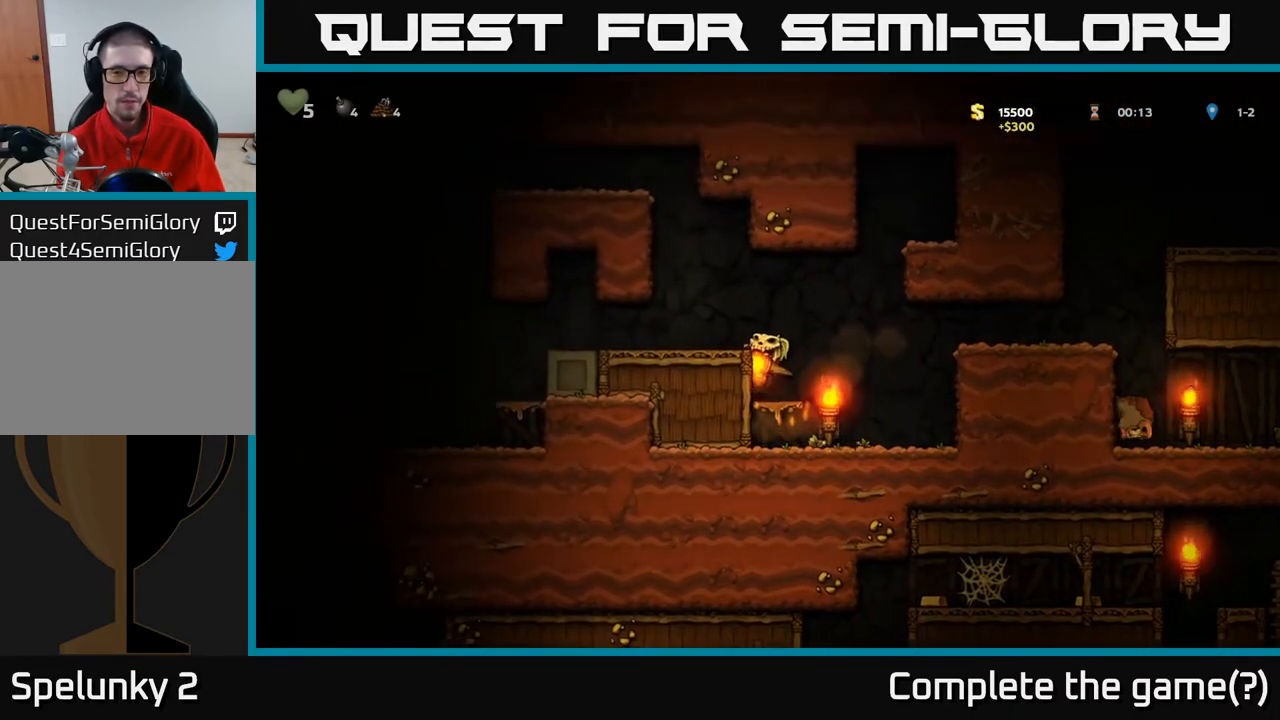
{"buttons": ["DPAD_LEFT"], "left_stick": "center", "right_stick": "center", "events": [[100, "A", "down"], [267, "A", "up"]]}
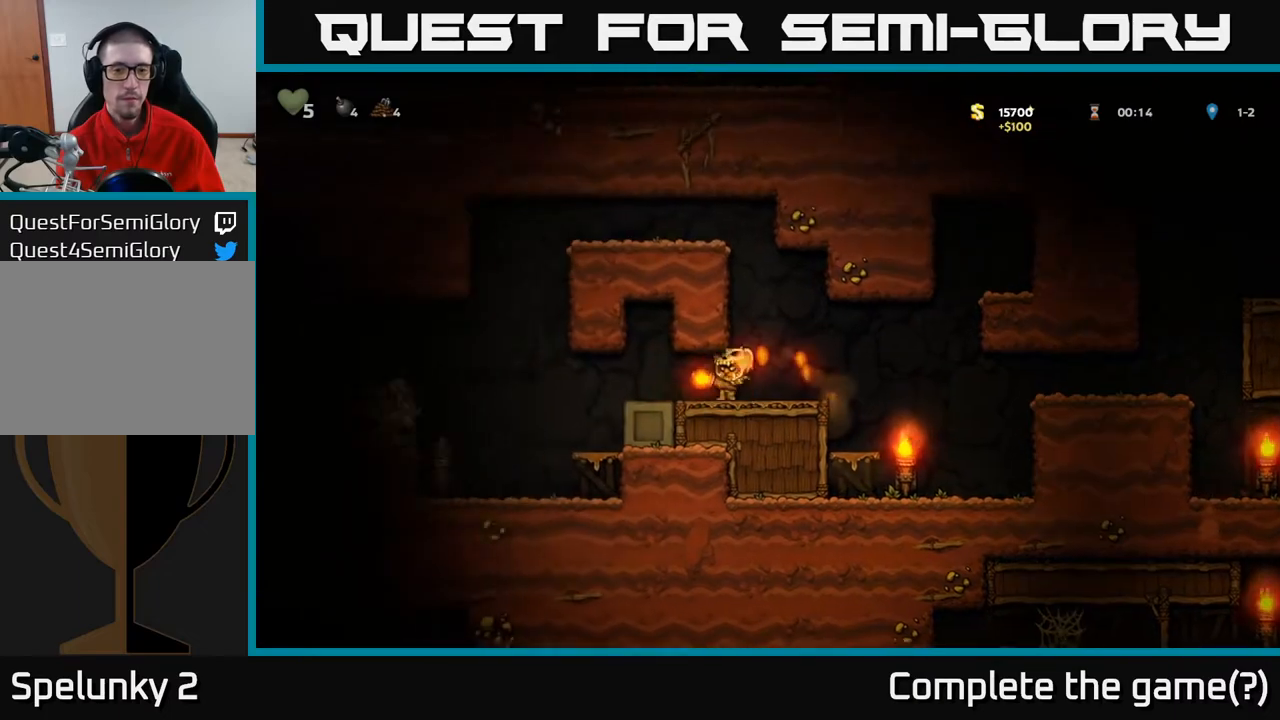
{"buttons": ["DPAD_LEFT"], "left_stick": "center", "right_stick": "center", "events": [[367, "DPAD_LEFT", "up"], [483, "DPAD_LEFT", "down"]]}
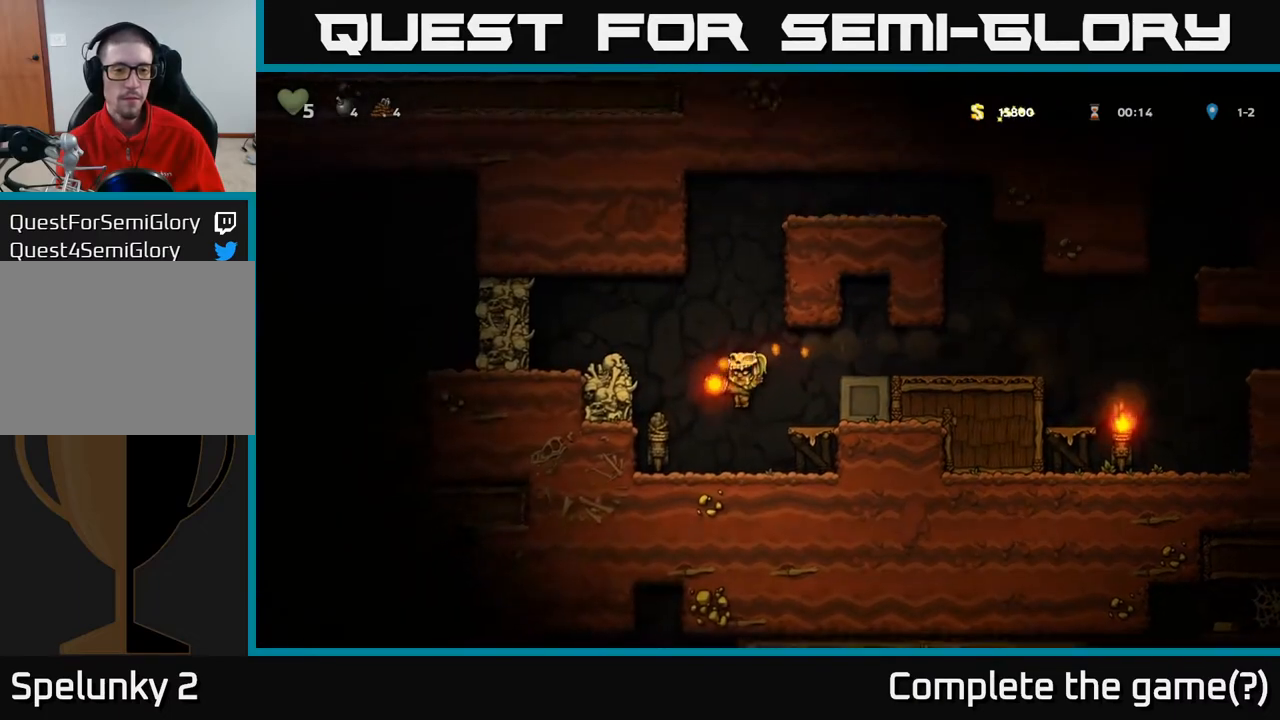
{"buttons": [], "left_stick": "center", "right_stick": "center", "events": [[200, "A", "down"], [283, "DPAD_LEFT", "up"], [417, "A", "up"]]}
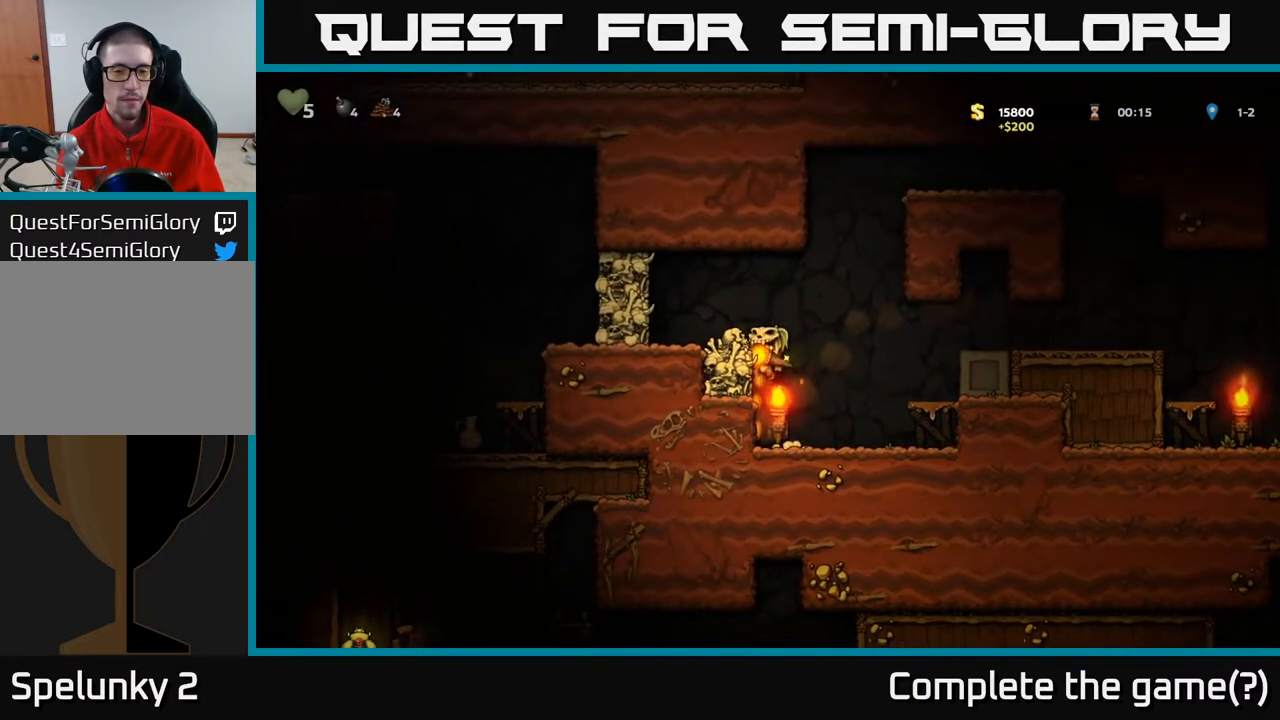
{"buttons": ["DPAD_RIGHT"], "left_stick": "center", "right_stick": "center", "events": [[483, "DPAD_RIGHT", "down"]]}
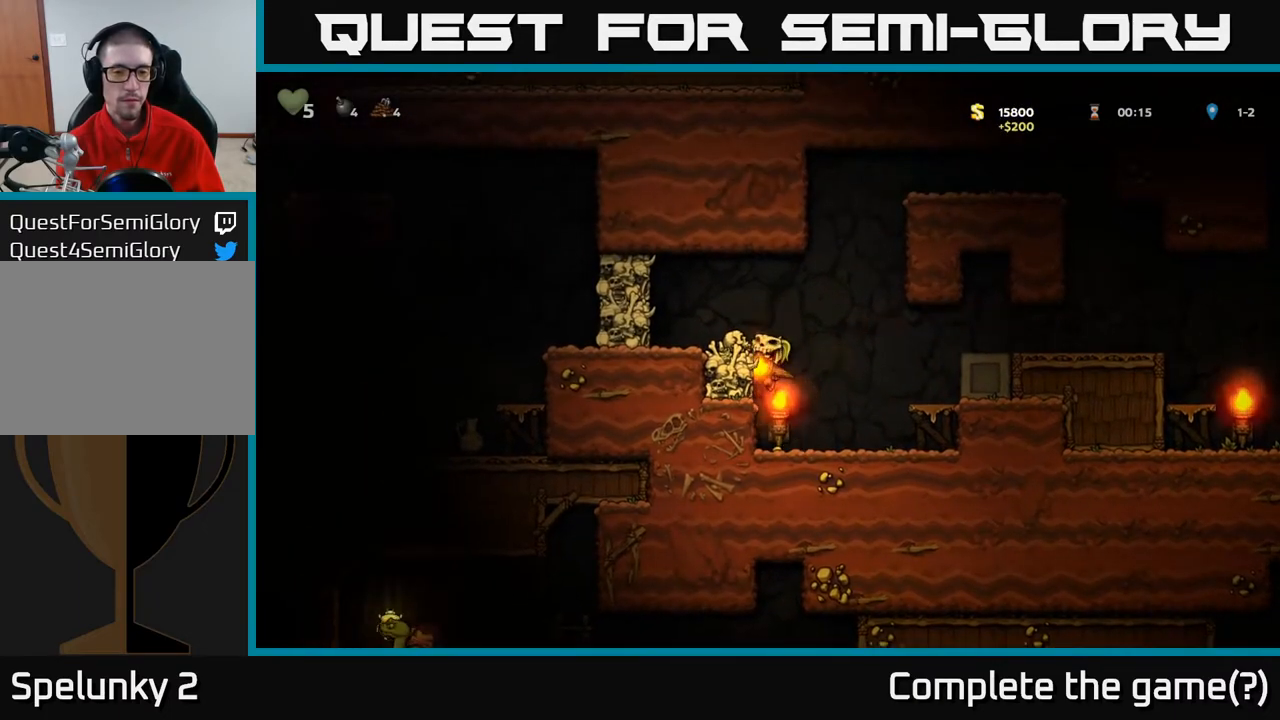
{"buttons": ["DPAD_RIGHT"], "left_stick": "center", "right_stick": "center", "events": [[67, "DPAD_RIGHT", "up"], [117, "A", "down"], [117, "DPAD_LEFT", "down"], [283, "A", "up"], [367, "DPAD_LEFT", "up"], [483, "DPAD_RIGHT", "down"]]}
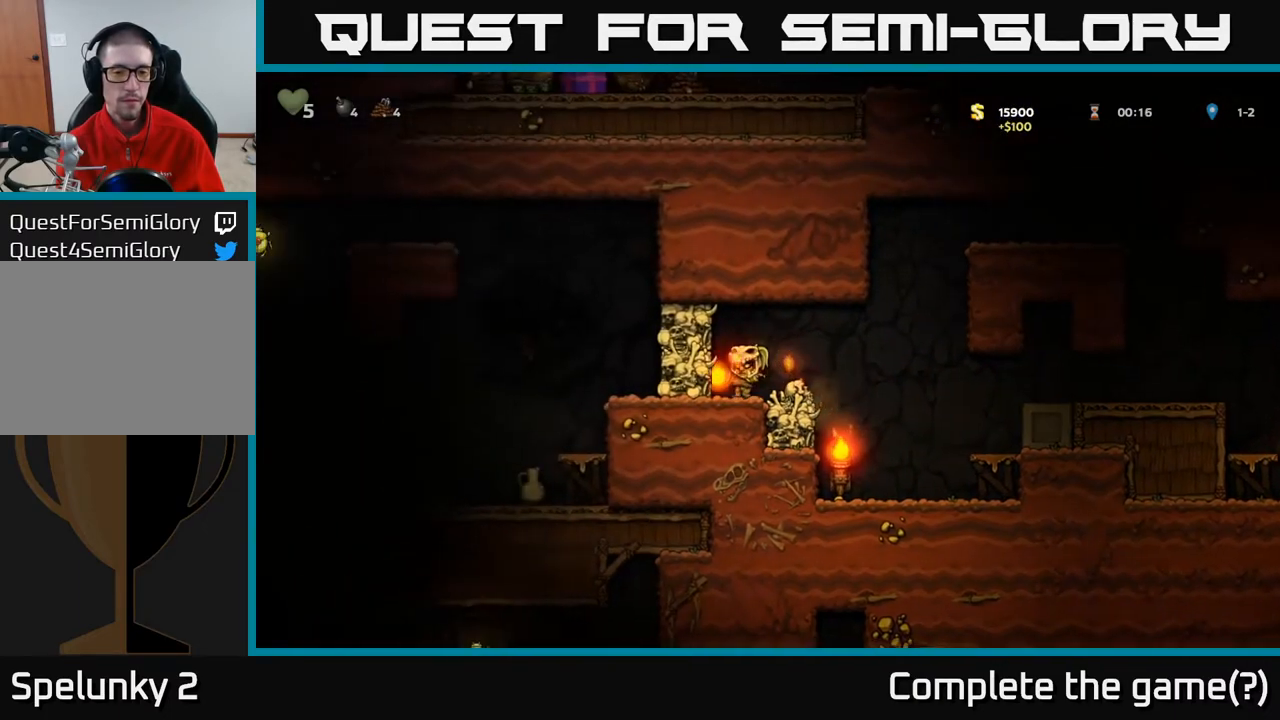
{"buttons": ["DPAD_LEFT"], "left_stick": "center", "right_stick": "center", "events": [[333, "DPAD_RIGHT", "up"], [400, "DPAD_LEFT", "down"]]}
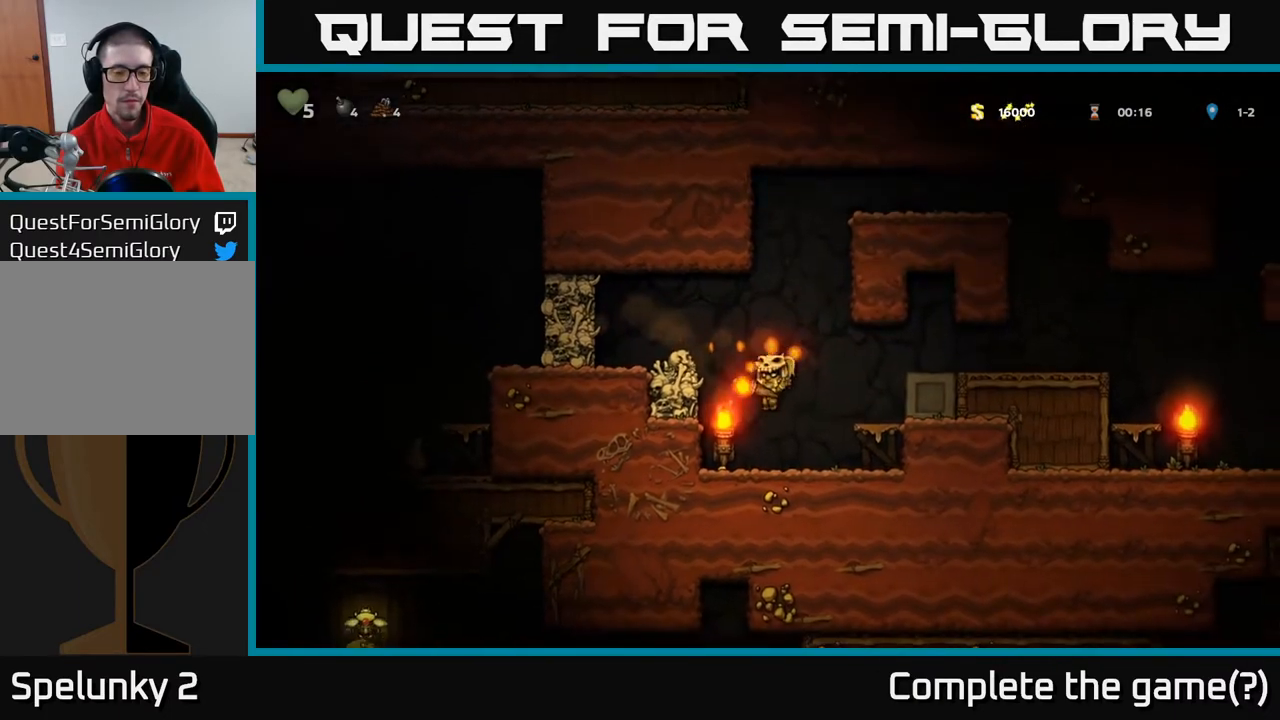
{"buttons": ["A", "DPAD_LEFT"], "left_stick": "center", "right_stick": "center", "events": [[183, "A", "down"], [367, "A", "up"], [500, "A", "down"]]}
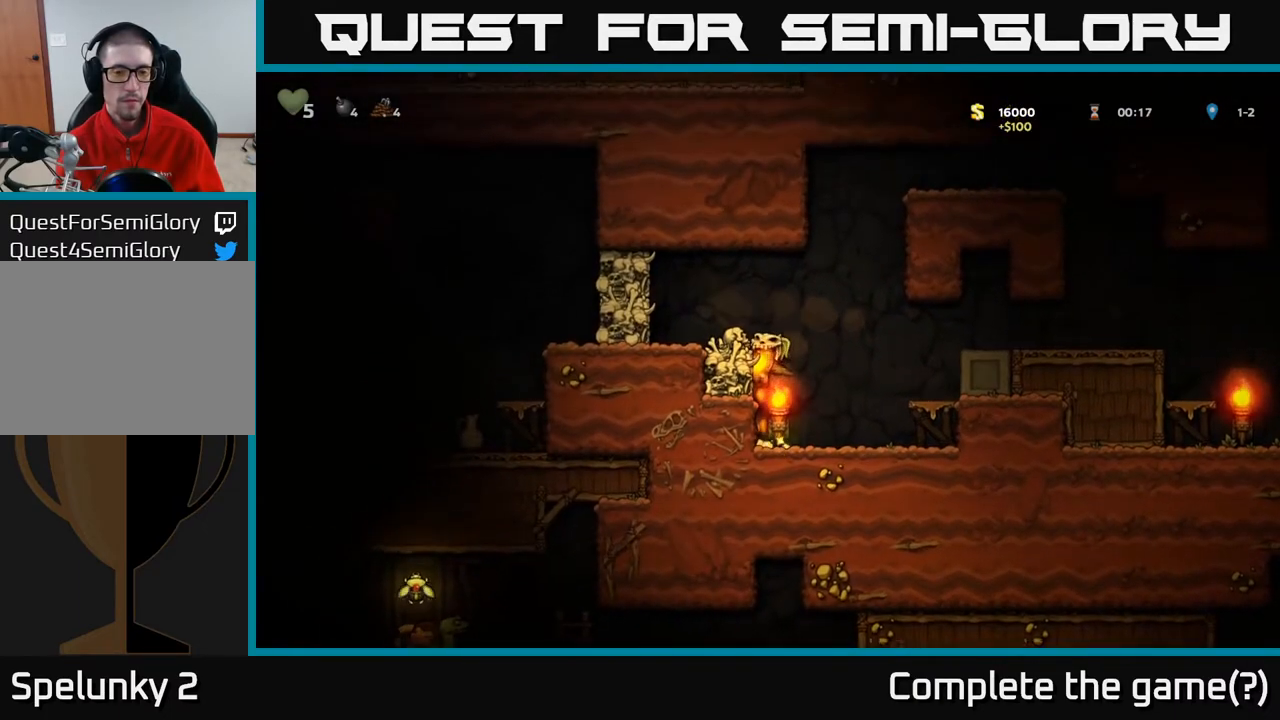
{"buttons": [], "left_stick": "center", "right_stick": "center", "events": [[167, "A", "up"], [217, "DPAD_LEFT", "up"], [383, "X", "down"], [500, "X", "up"]]}
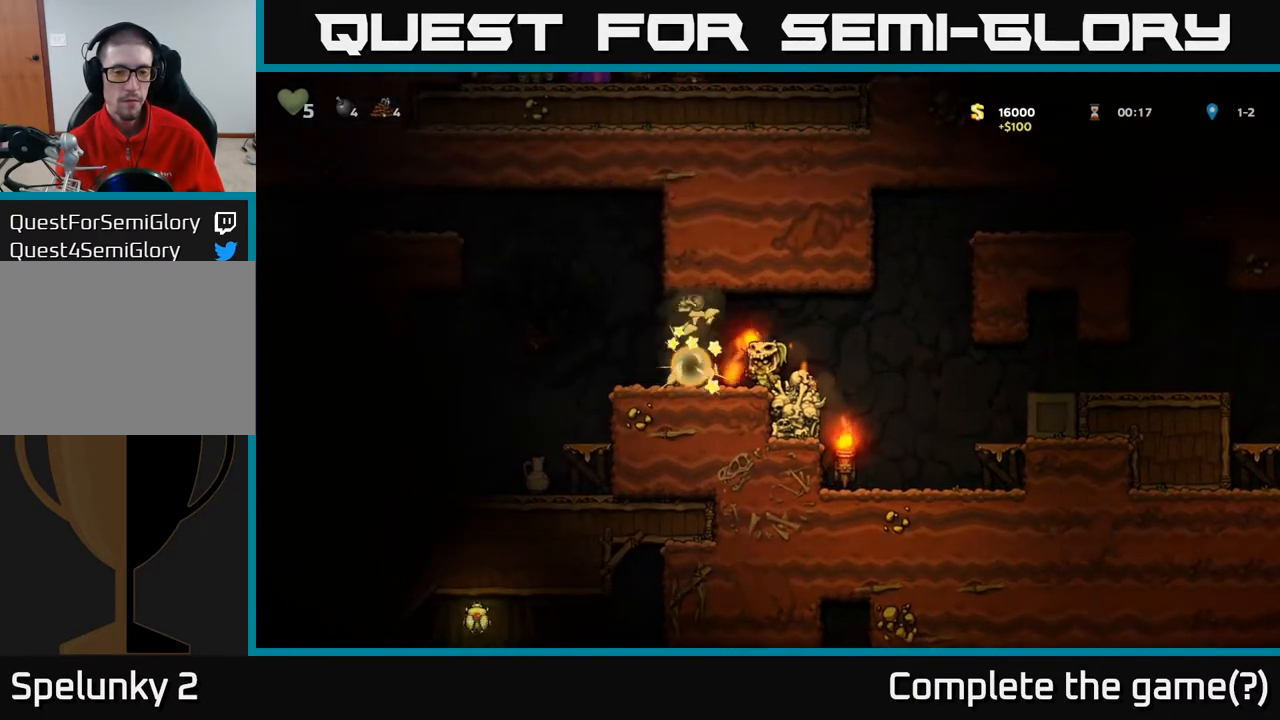
{"buttons": ["DPAD_LEFT"], "left_stick": "center", "right_stick": "center", "events": [[467, "DPAD_LEFT", "down"]]}
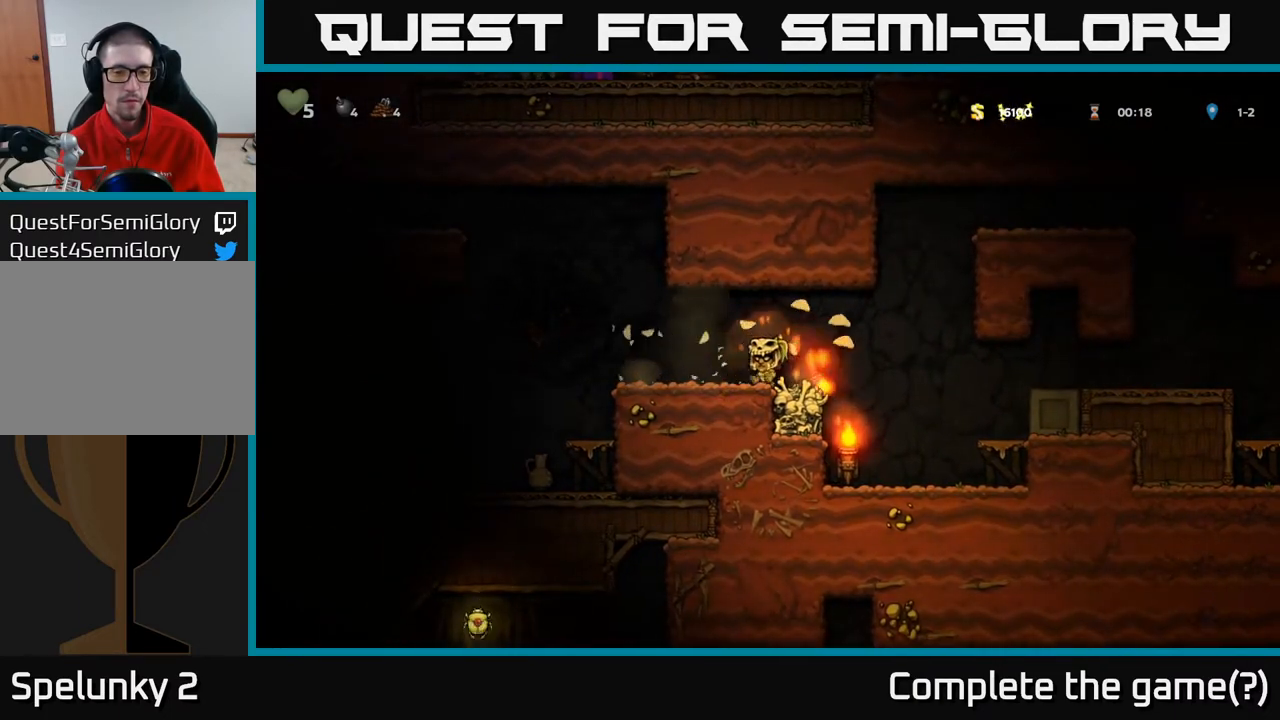
{"buttons": ["DPAD_DOWN"], "left_stick": "center", "right_stick": "center", "events": [[67, "DPAD_LEFT", "up"], [217, "DPAD_RIGHT", "down"], [433, "DPAD_DOWN", "down"], [450, "DPAD_RIGHT", "up"]]}
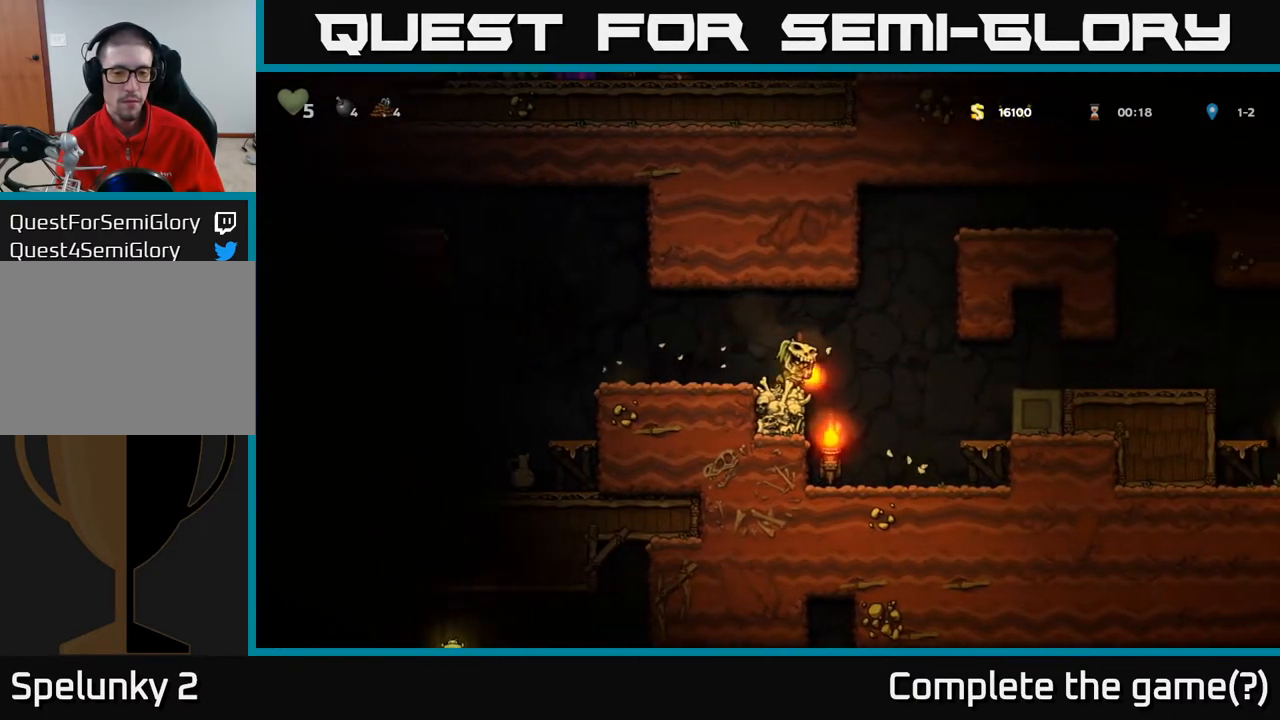
{"buttons": ["A", "DPAD_LEFT"], "left_stick": "center", "right_stick": "center", "events": [[50, "X", "down"], [150, "DPAD_DOWN", "up"], [167, "X", "up"], [200, "DPAD_LEFT", "down"], [400, "A", "down"]]}
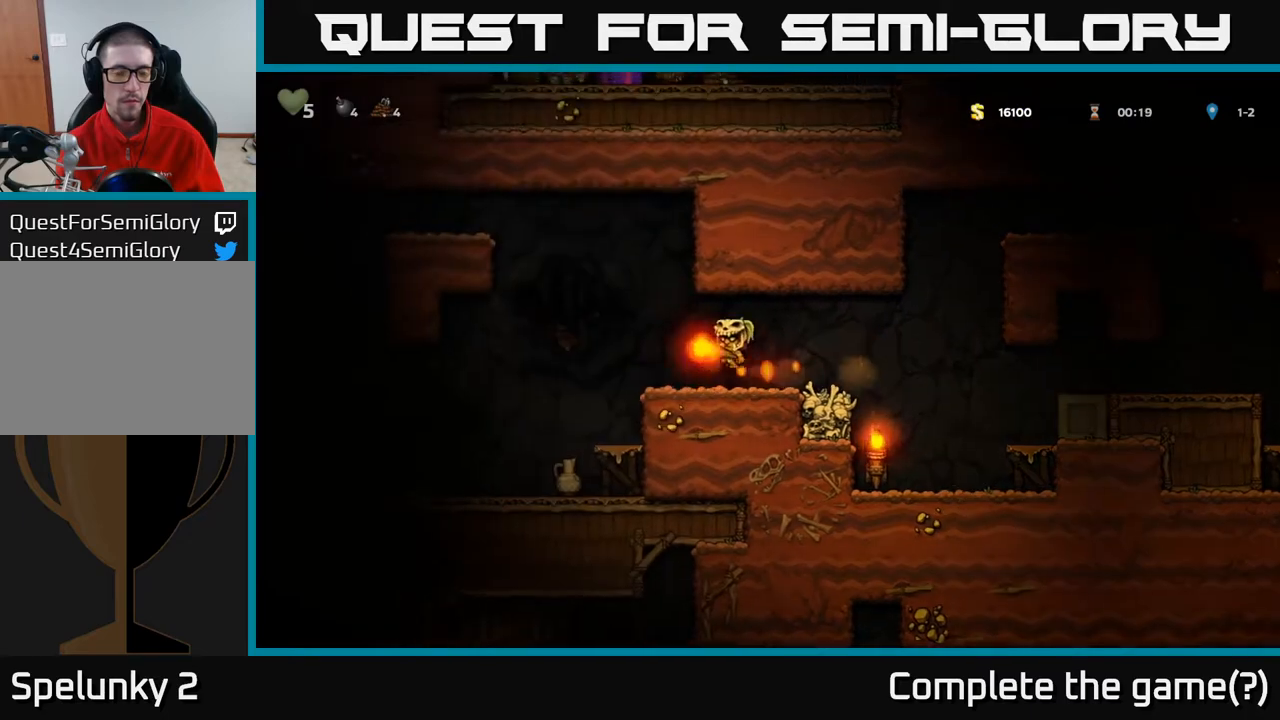
{"buttons": [], "left_stick": "center", "right_stick": "center", "events": [[17, "A", "up"], [500, "DPAD_LEFT", "up"]]}
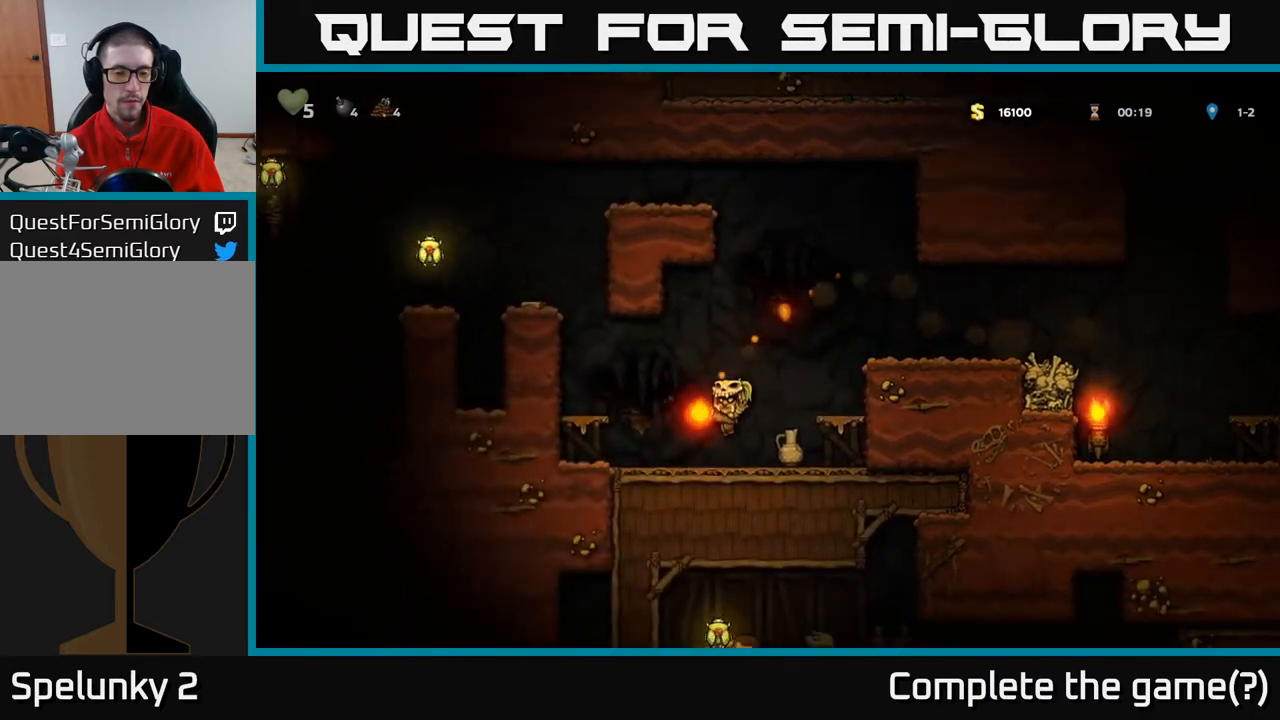
{"buttons": ["DPAD_RIGHT"], "left_stick": "center", "right_stick": "center", "events": [[100, "DPAD_DOWN", "down"], [150, "X", "down"], [233, "X", "up"], [250, "DPAD_DOWN", "up"], [267, "DPAD_RIGHT", "down"]]}
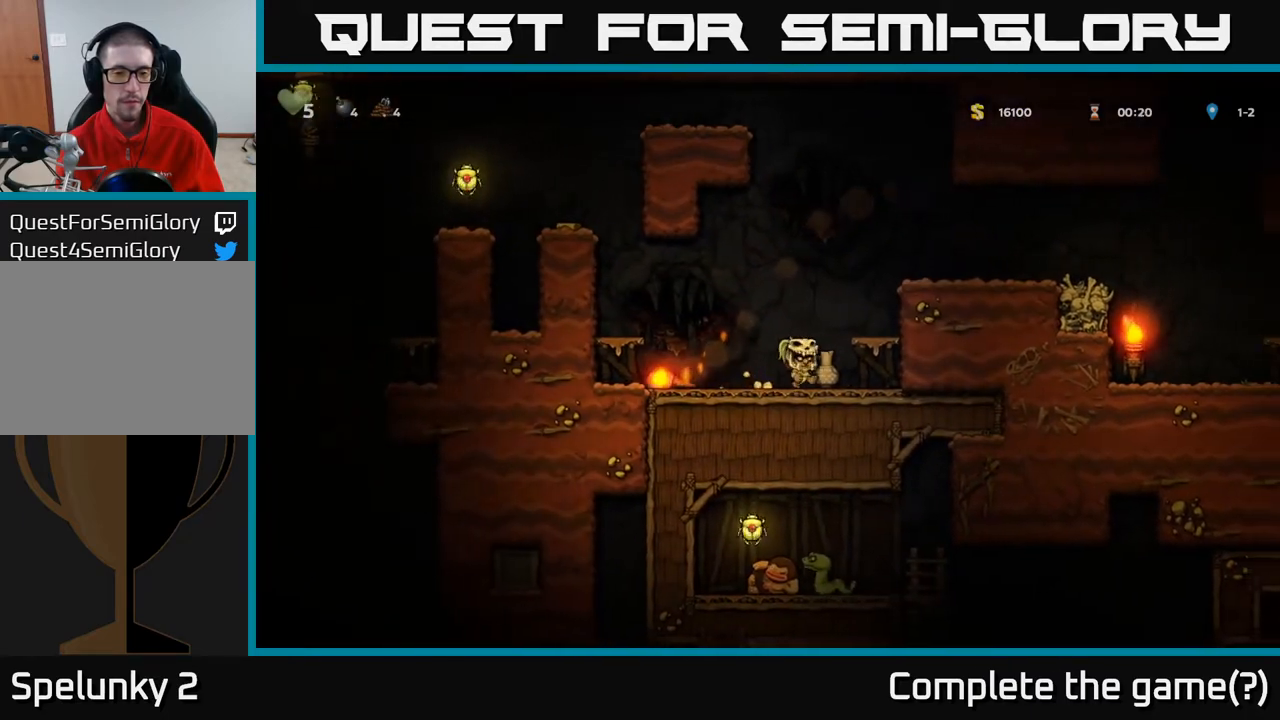
{"buttons": ["X"], "left_stick": "center", "right_stick": "center", "events": [[50, "DPAD_DOWN", "down"], [83, "X", "down"], [100, "DPAD_RIGHT", "up"], [183, "DPAD_DOWN", "up"], [183, "DPAD_LEFT", "down"], [200, "X", "up"], [300, "A", "down"], [317, "DPAD_LEFT", "up"], [417, "A", "up"], [467, "X", "down"]]}
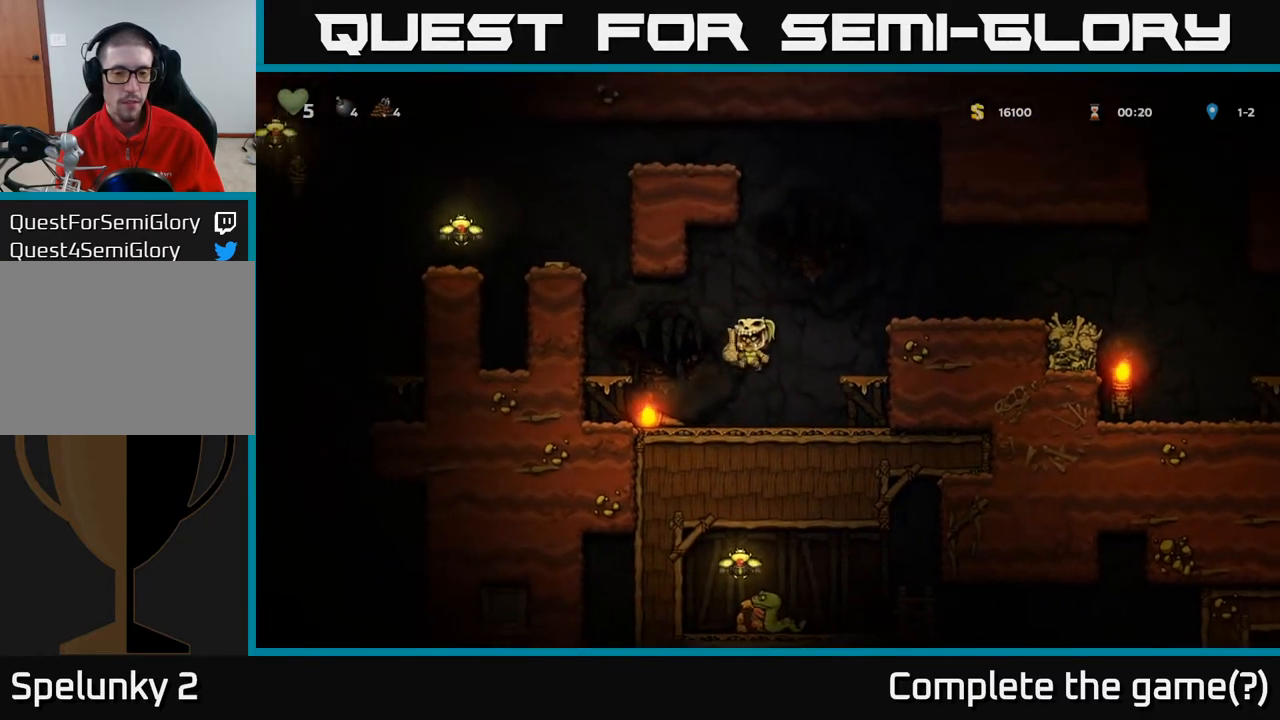
{"buttons": ["X", "DPAD_DOWN"], "left_stick": "center", "right_stick": "center", "events": [[50, "X", "up"], [150, "DPAD_LEFT", "down"], [417, "DPAD_LEFT", "up"], [433, "DPAD_DOWN", "down"], [500, "X", "down"]]}
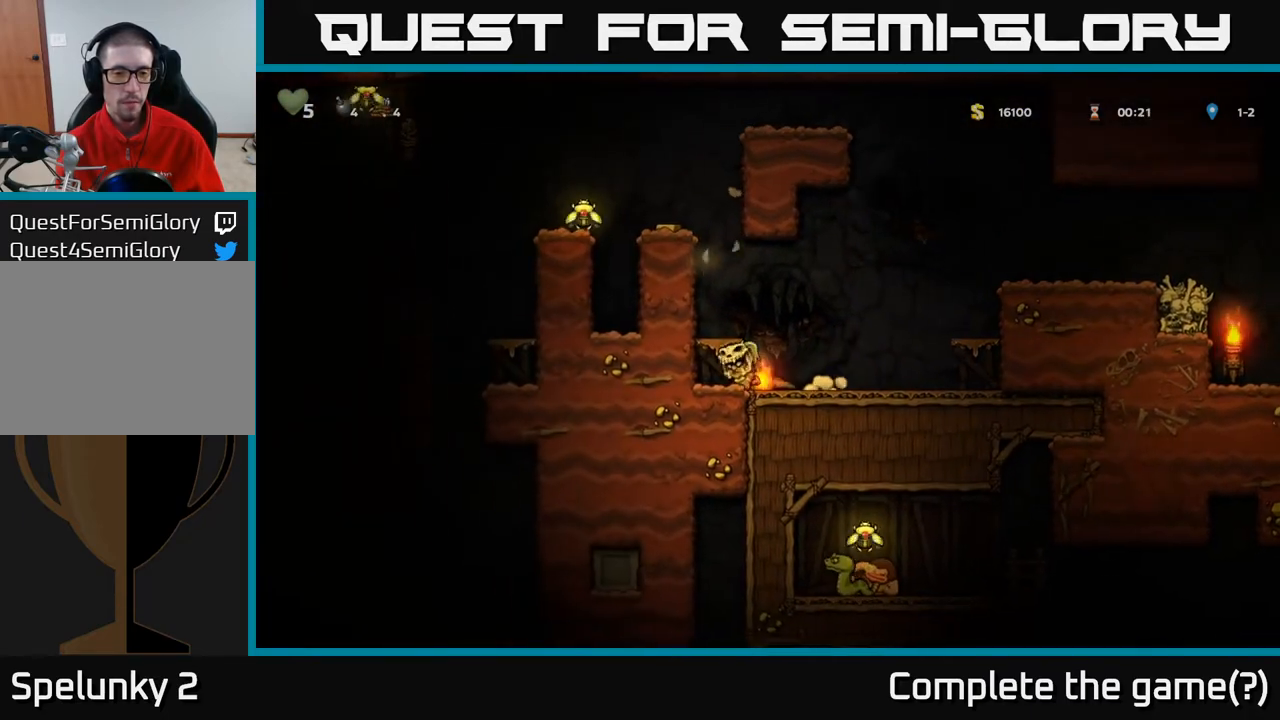
{"buttons": ["A", "DPAD_LEFT"], "left_stick": "center", "right_stick": "center", "events": [[67, "X", "up"], [117, "DPAD_DOWN", "up"], [233, "DPAD_RIGHT", "down"], [300, "DPAD_RIGHT", "up"], [367, "A", "down"], [367, "DPAD_LEFT", "down"]]}
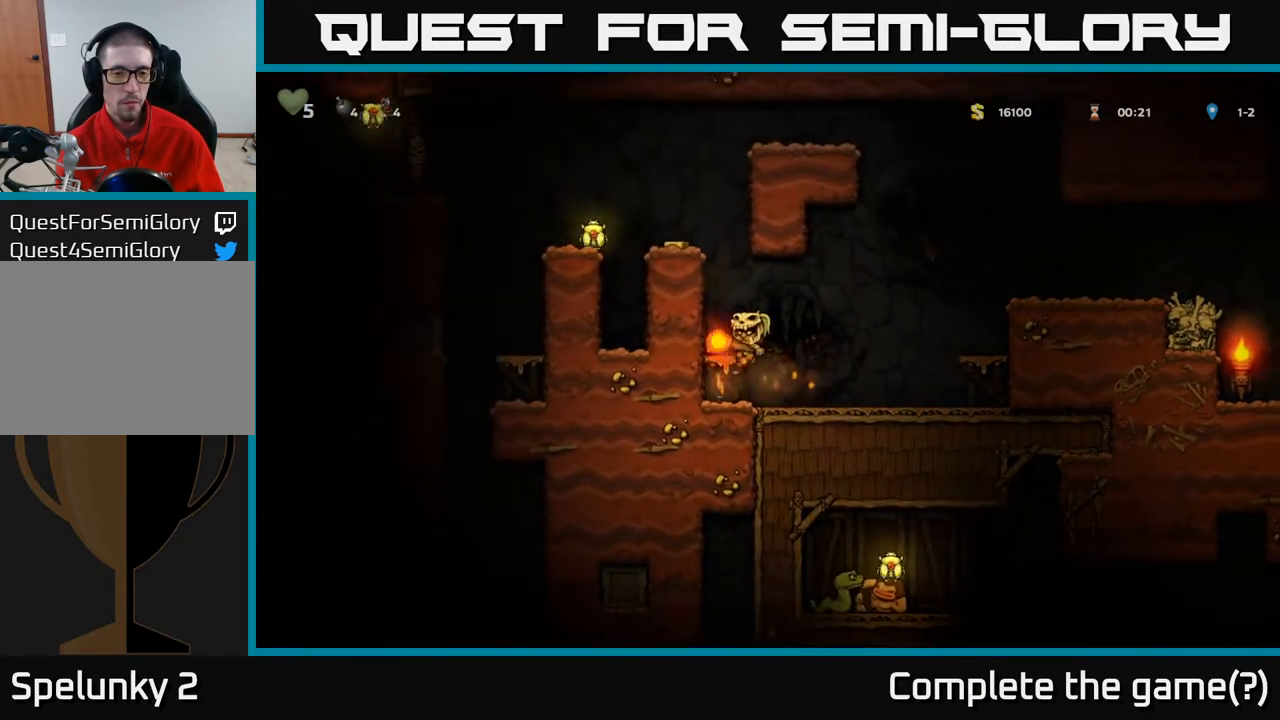
{"buttons": ["DPAD_LEFT"], "left_stick": "center", "right_stick": "center", "events": [[17, "A", "up"], [250, "A", "down"], [417, "A", "up"]]}
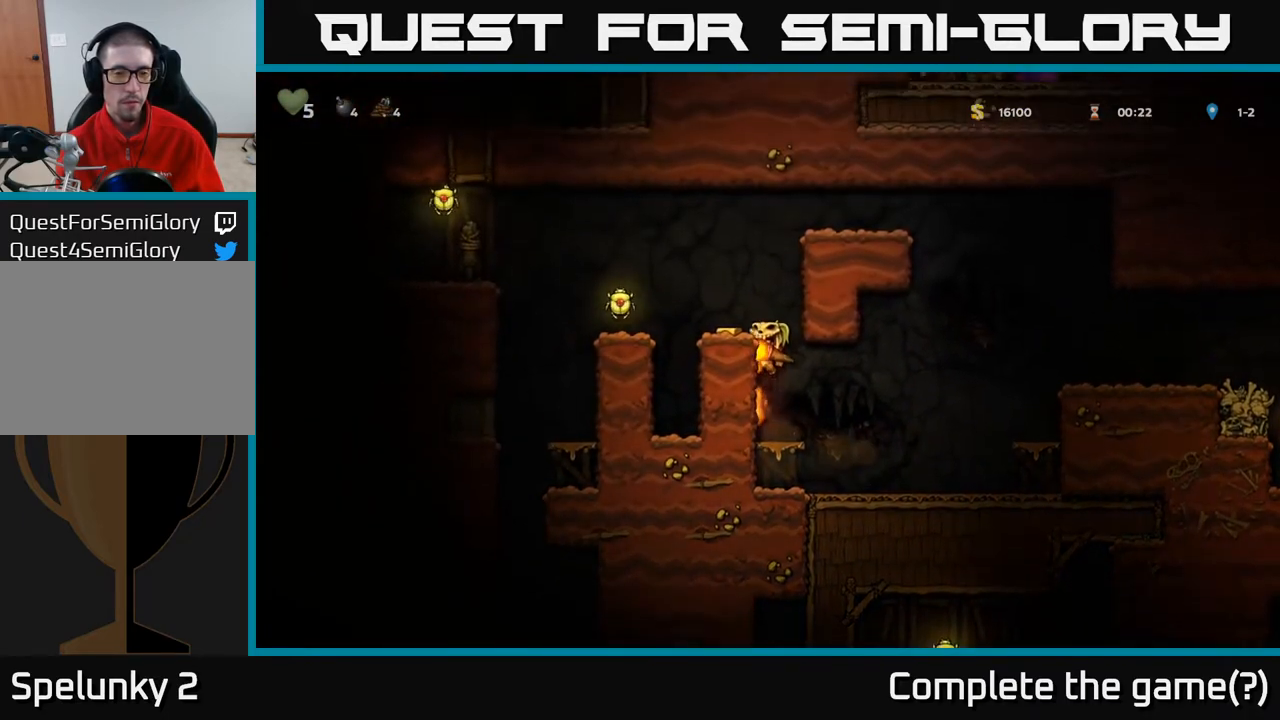
{"buttons": ["DPAD_LEFT"], "left_stick": "center", "right_stick": "center", "events": [[100, "A", "down"], [200, "A", "up"], [283, "DPAD_LEFT", "up"], [417, "DPAD_LEFT", "down"]]}
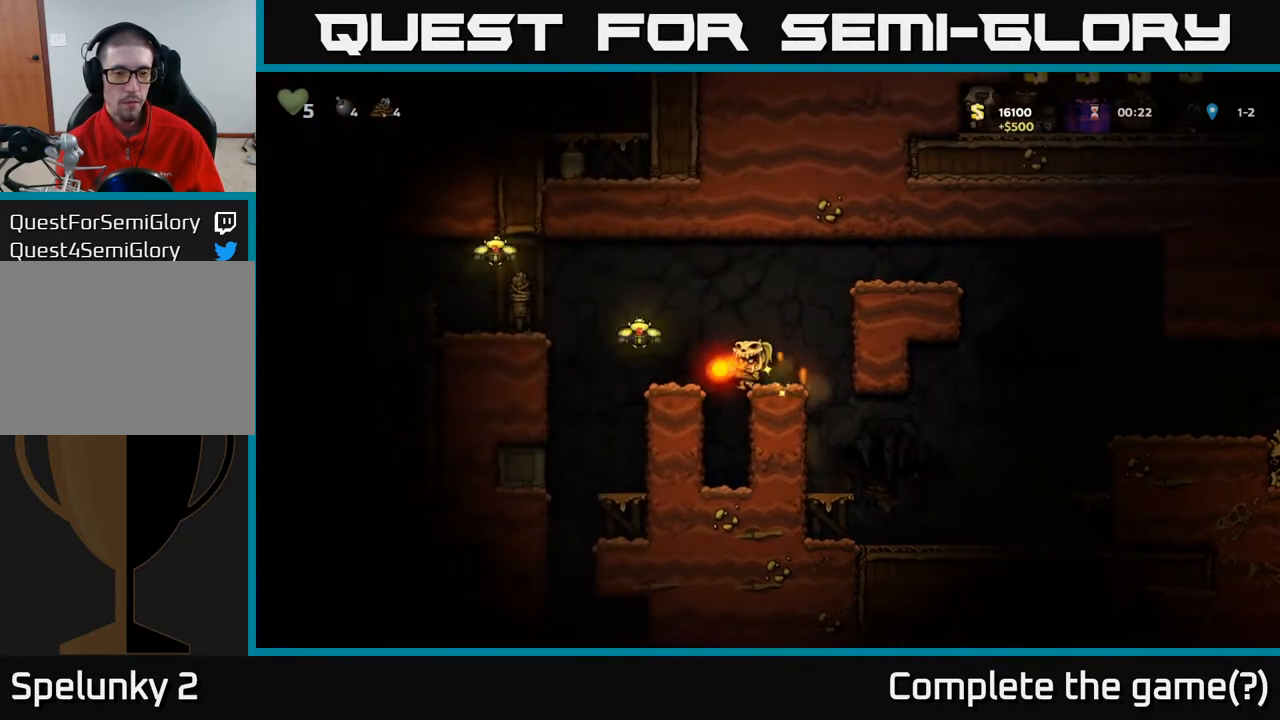
{"buttons": ["DPAD_LEFT"], "left_stick": "center", "right_stick": "center", "events": [[17, "A", "down"], [83, "DPAD_LEFT", "up"], [100, "A", "up"], [467, "DPAD_LEFT", "down"]]}
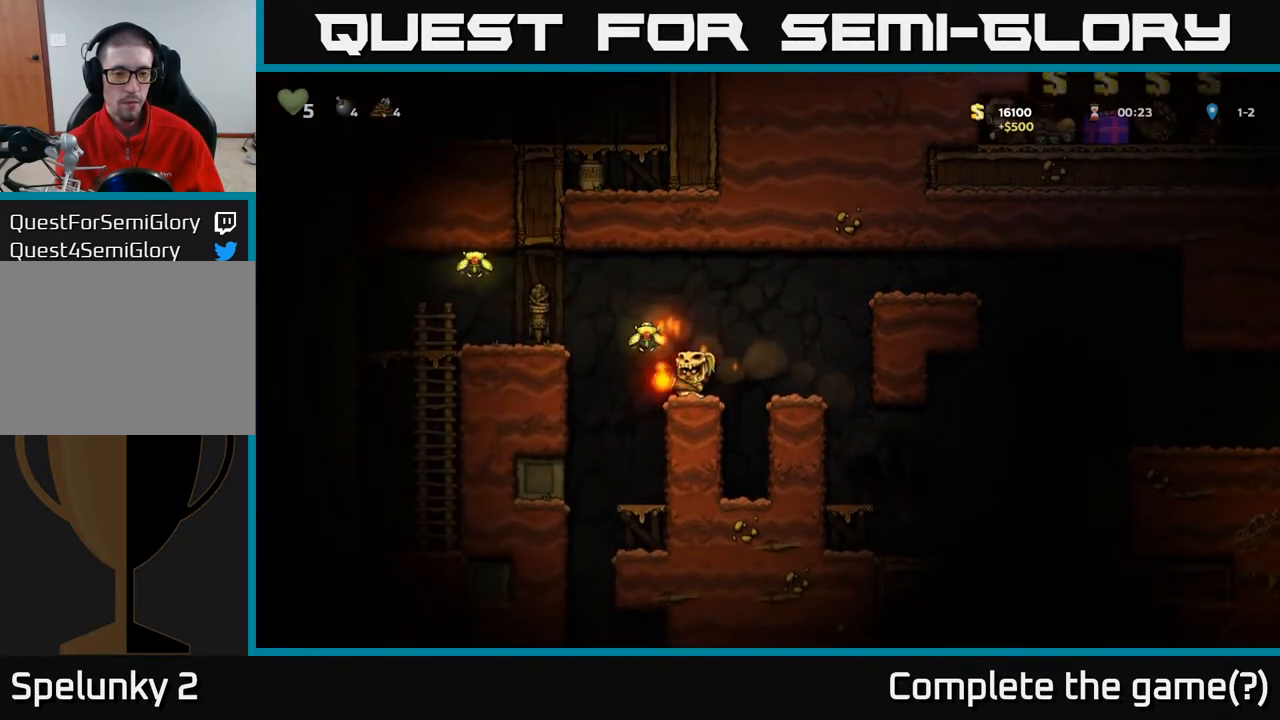
{"buttons": [], "left_stick": "center", "right_stick": "center", "events": [[50, "A", "down"], [333, "A", "up"], [417, "DPAD_LEFT", "up"]]}
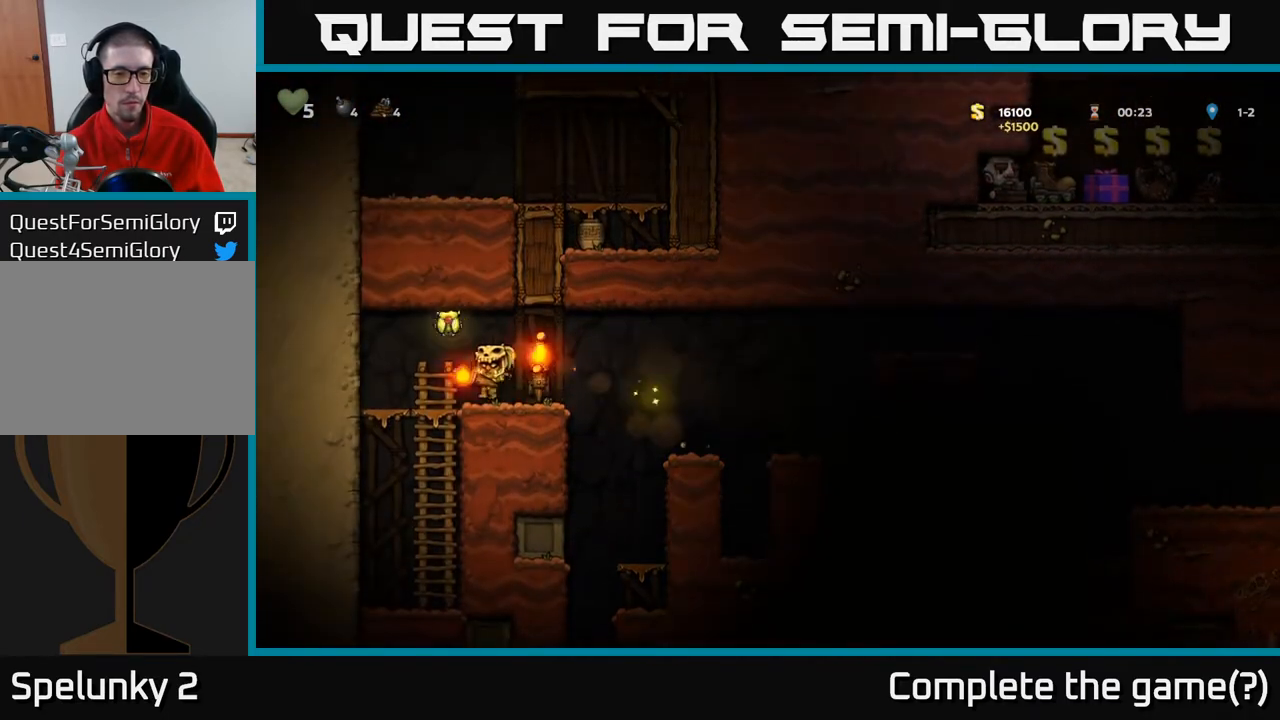
{"buttons": ["DPAD_RIGHT"], "left_stick": "center", "right_stick": "center", "events": [[50, "A", "down"], [67, "DPAD_LEFT", "down"], [217, "A", "up"], [217, "DPAD_LEFT", "up"], [267, "DPAD_RIGHT", "down"]]}
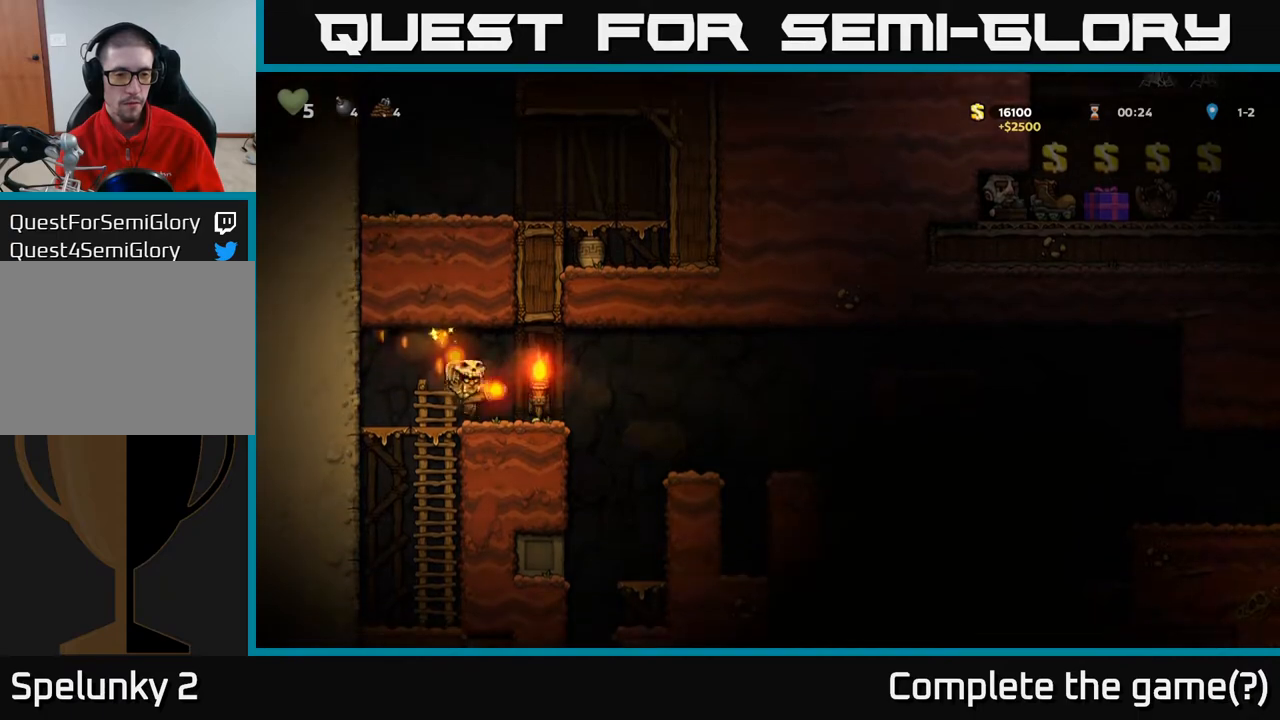
{"buttons": ["DPAD_RIGHT"], "left_stick": "center", "right_stick": "center", "events": [[100, "DPAD_RIGHT", "up"], [117, "DPAD_LEFT", "down"], [300, "DPAD_LEFT", "up"], [367, "DPAD_RIGHT", "down"]]}
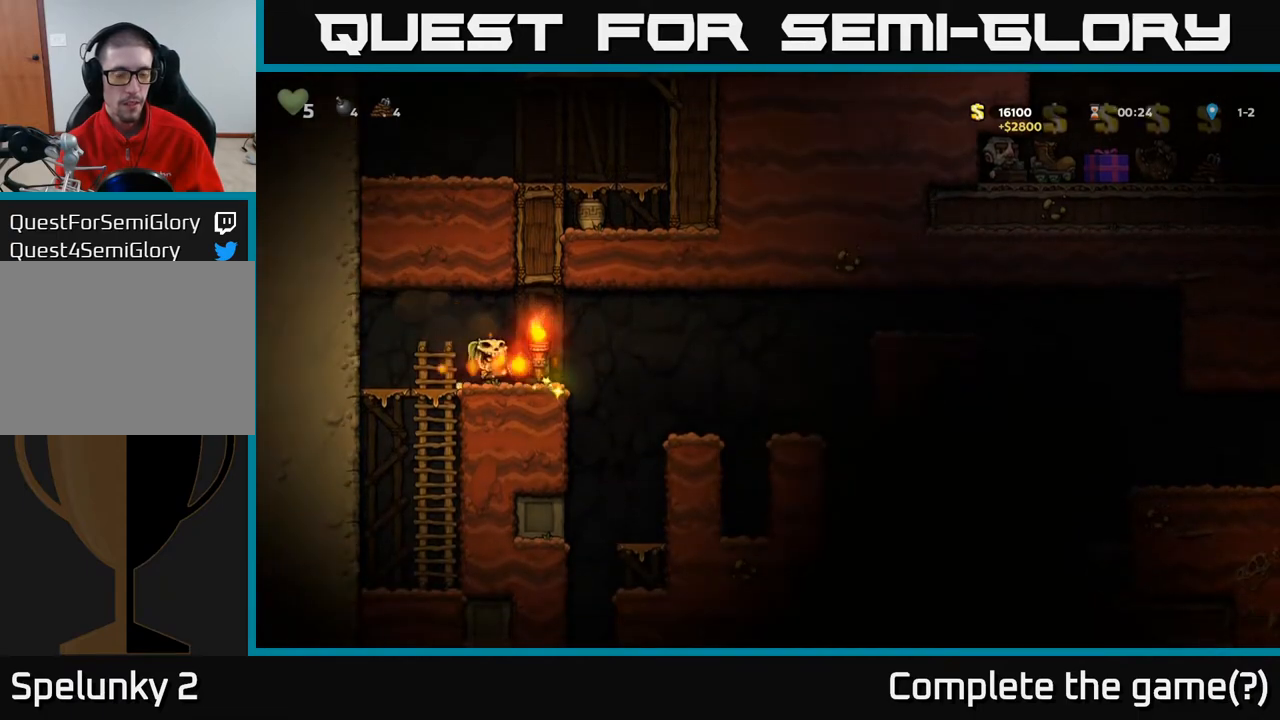
{"buttons": [], "left_stick": "center", "right_stick": "center", "events": [[250, "DPAD_RIGHT", "up"]]}
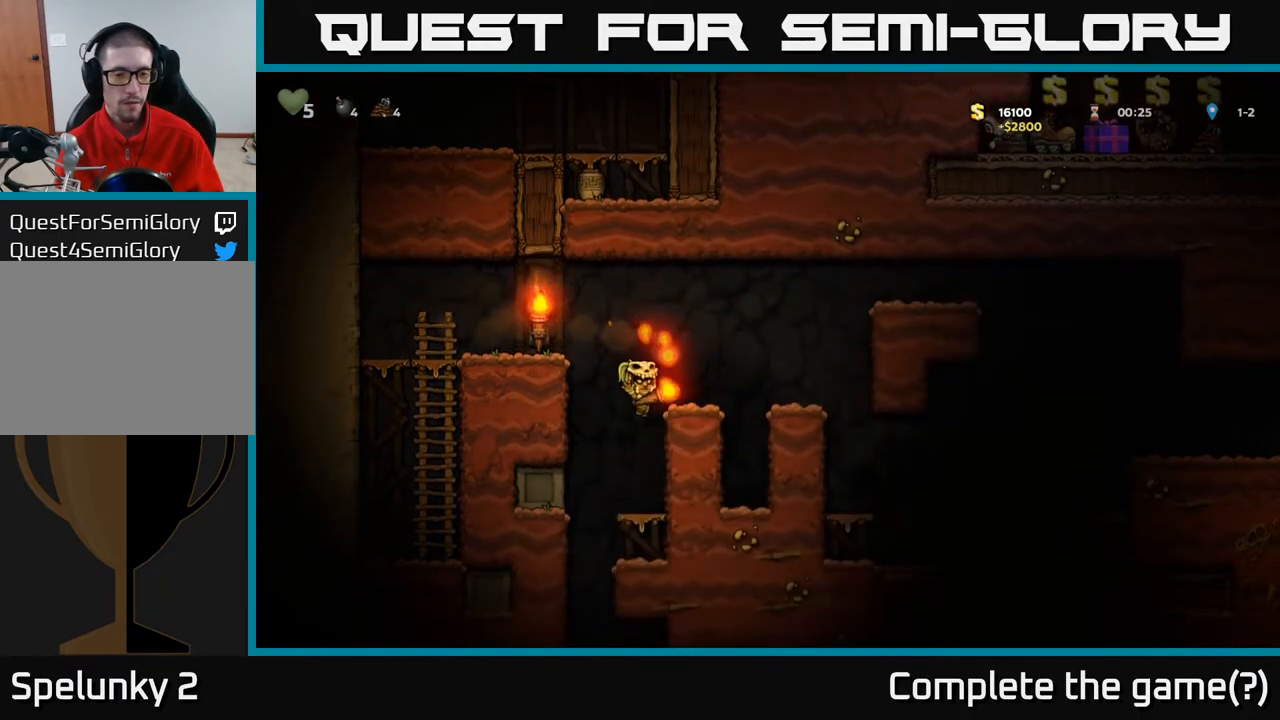
{"buttons": ["DPAD_LEFT"], "left_stick": "center", "right_stick": "center", "events": [[217, "DPAD_DOWN", "down"], [300, "A", "down"], [417, "A", "up"], [483, "DPAD_DOWN", "up"], [500, "DPAD_LEFT", "down"]]}